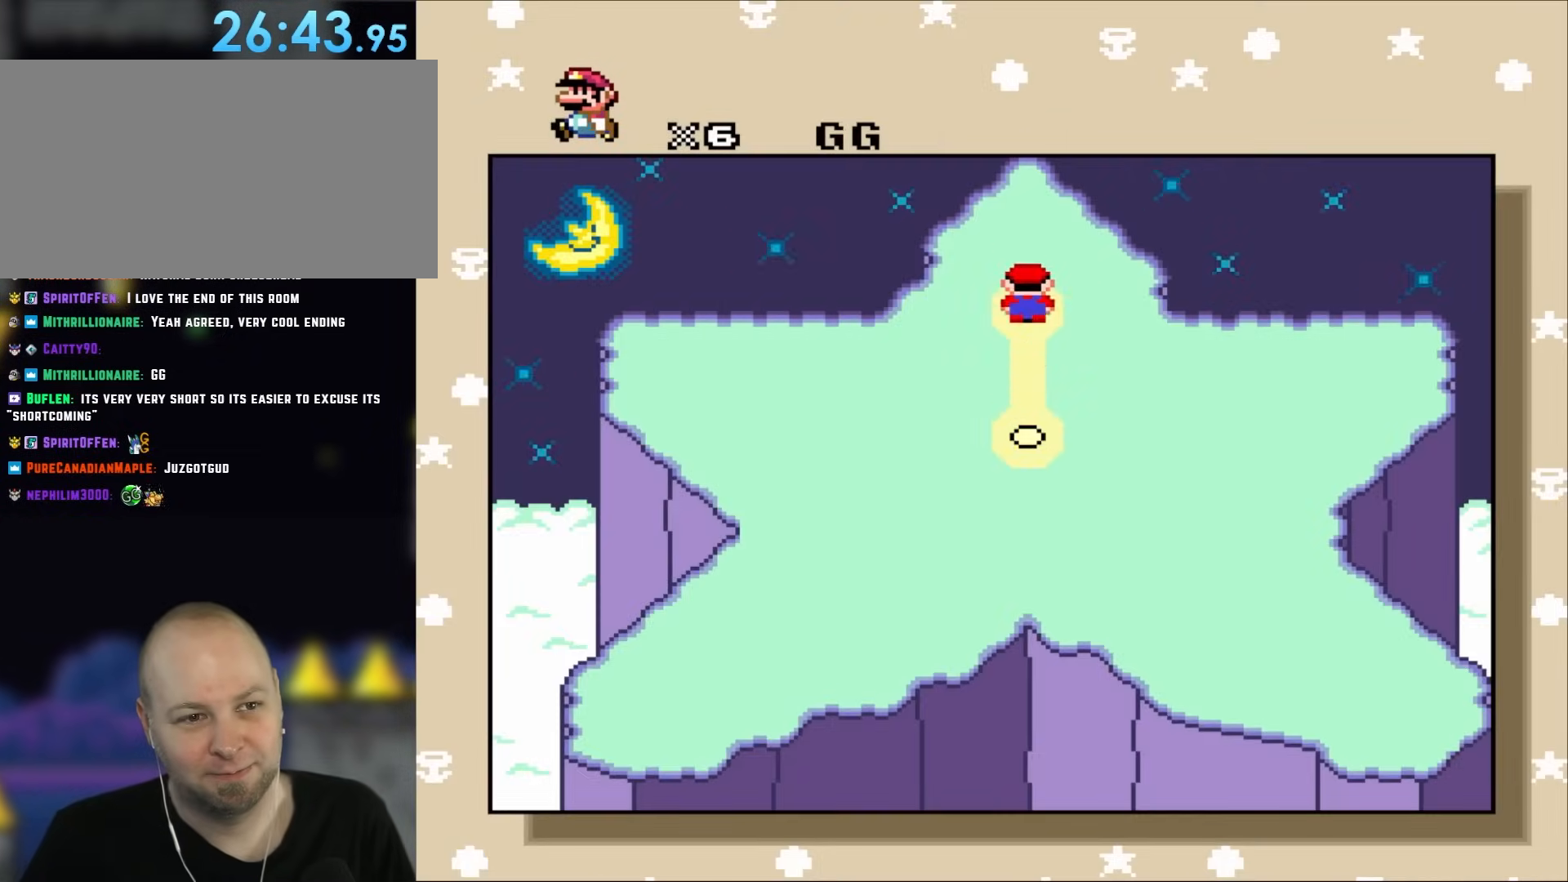
Gameplay with a controller (Nintendo layout); each line is a JSON object with the inputs held at the frame after it. "events" lists button and stick changes between this image and that frame as [ms after this image, input, new state], when the widget could be followed in between. Not read: L3 R3.
{"buttons": ["A"], "events": [[383, "A", "down"]]}
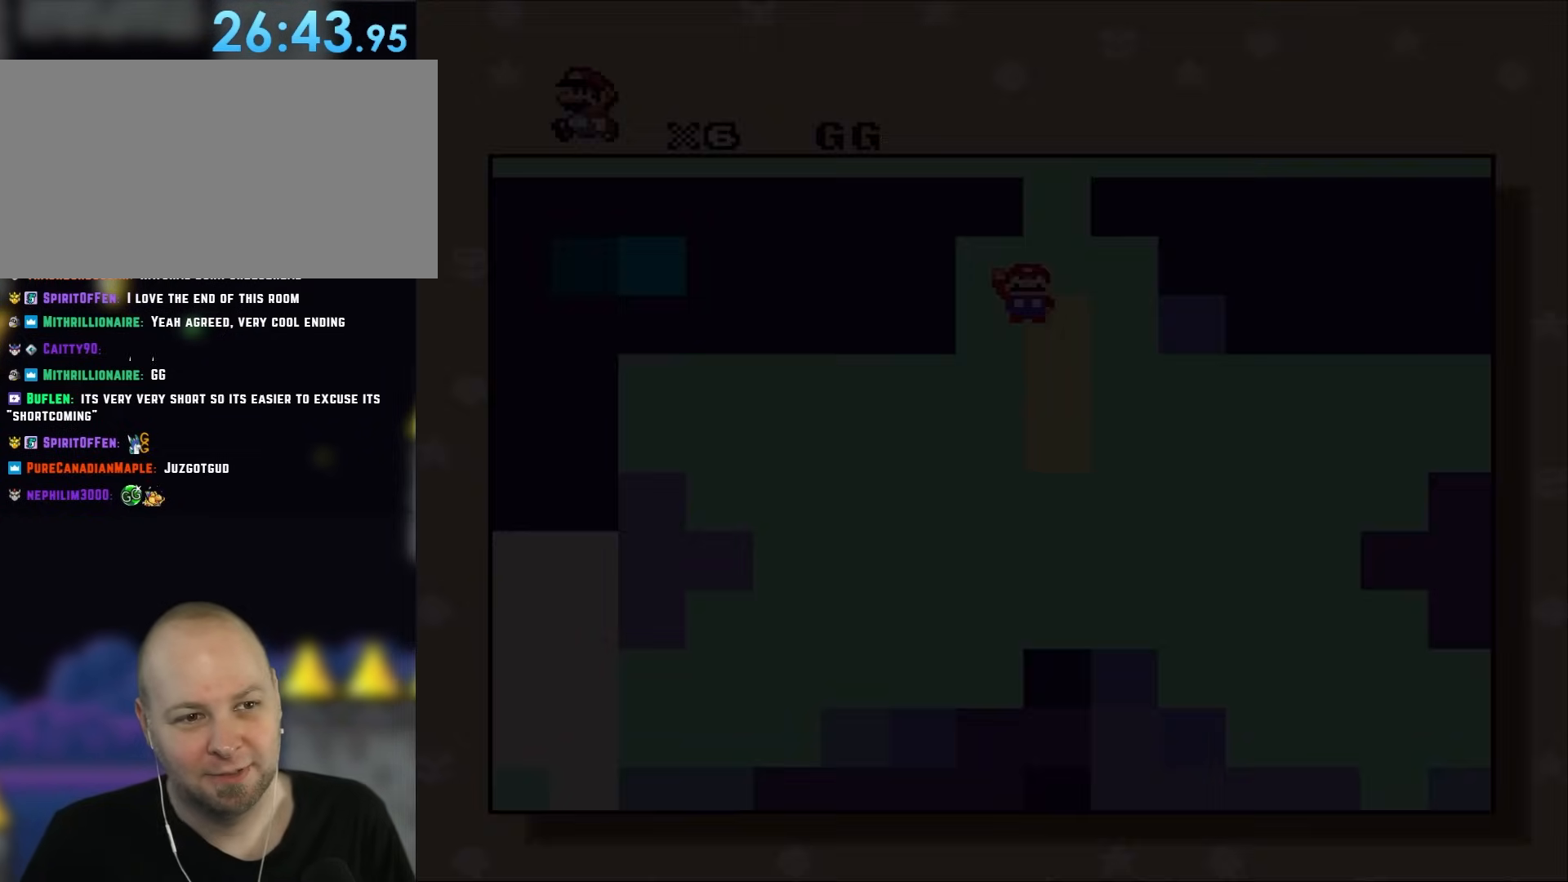
{"buttons": [], "events": [[117, "A", "up"]]}
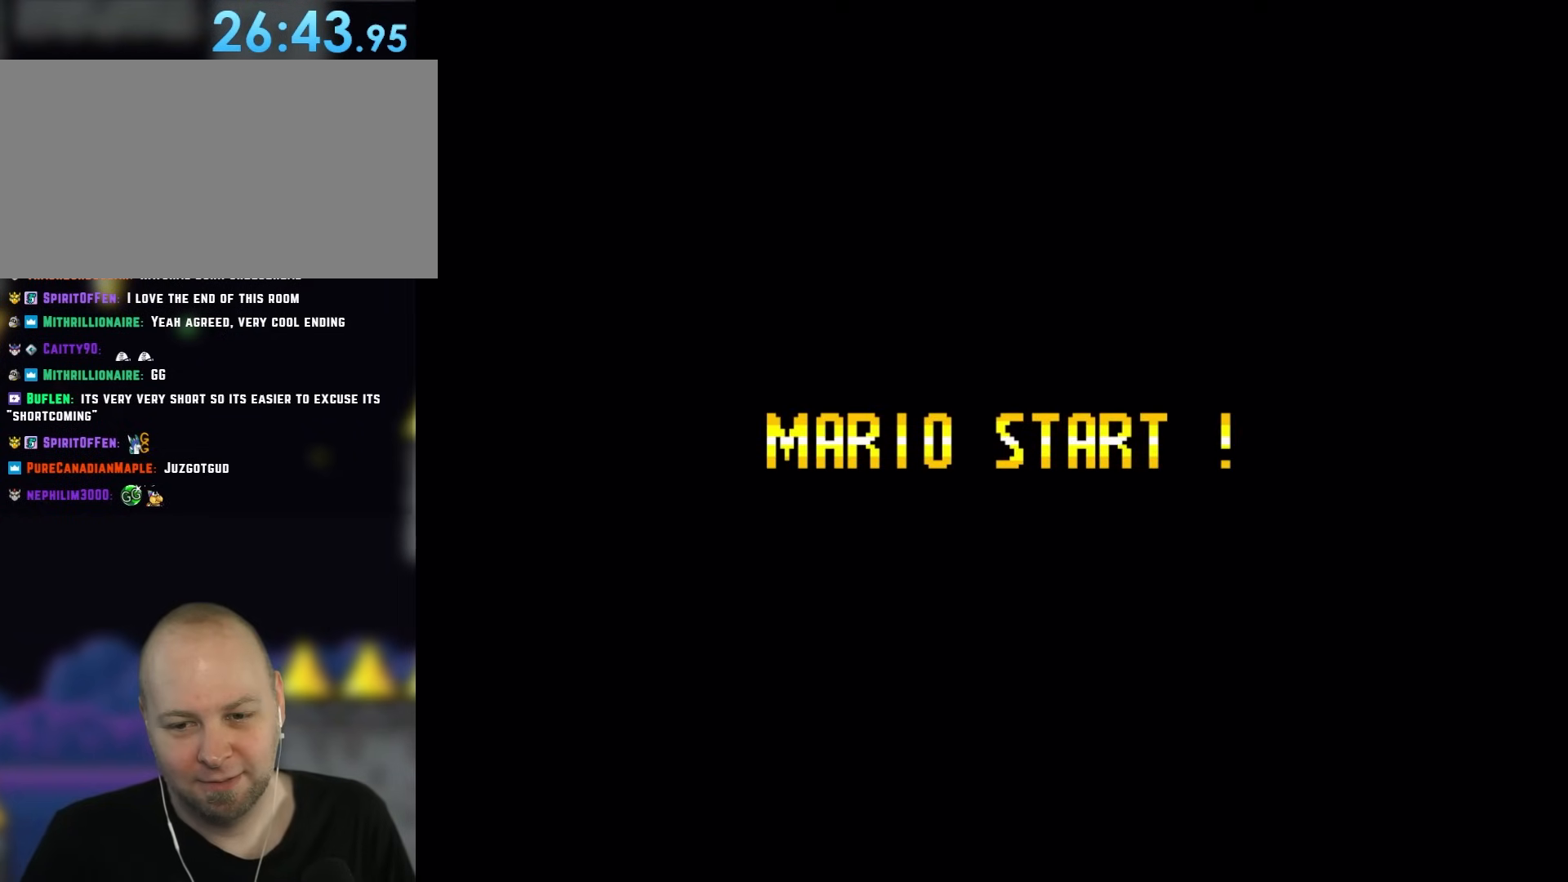
{"buttons": [], "events": []}
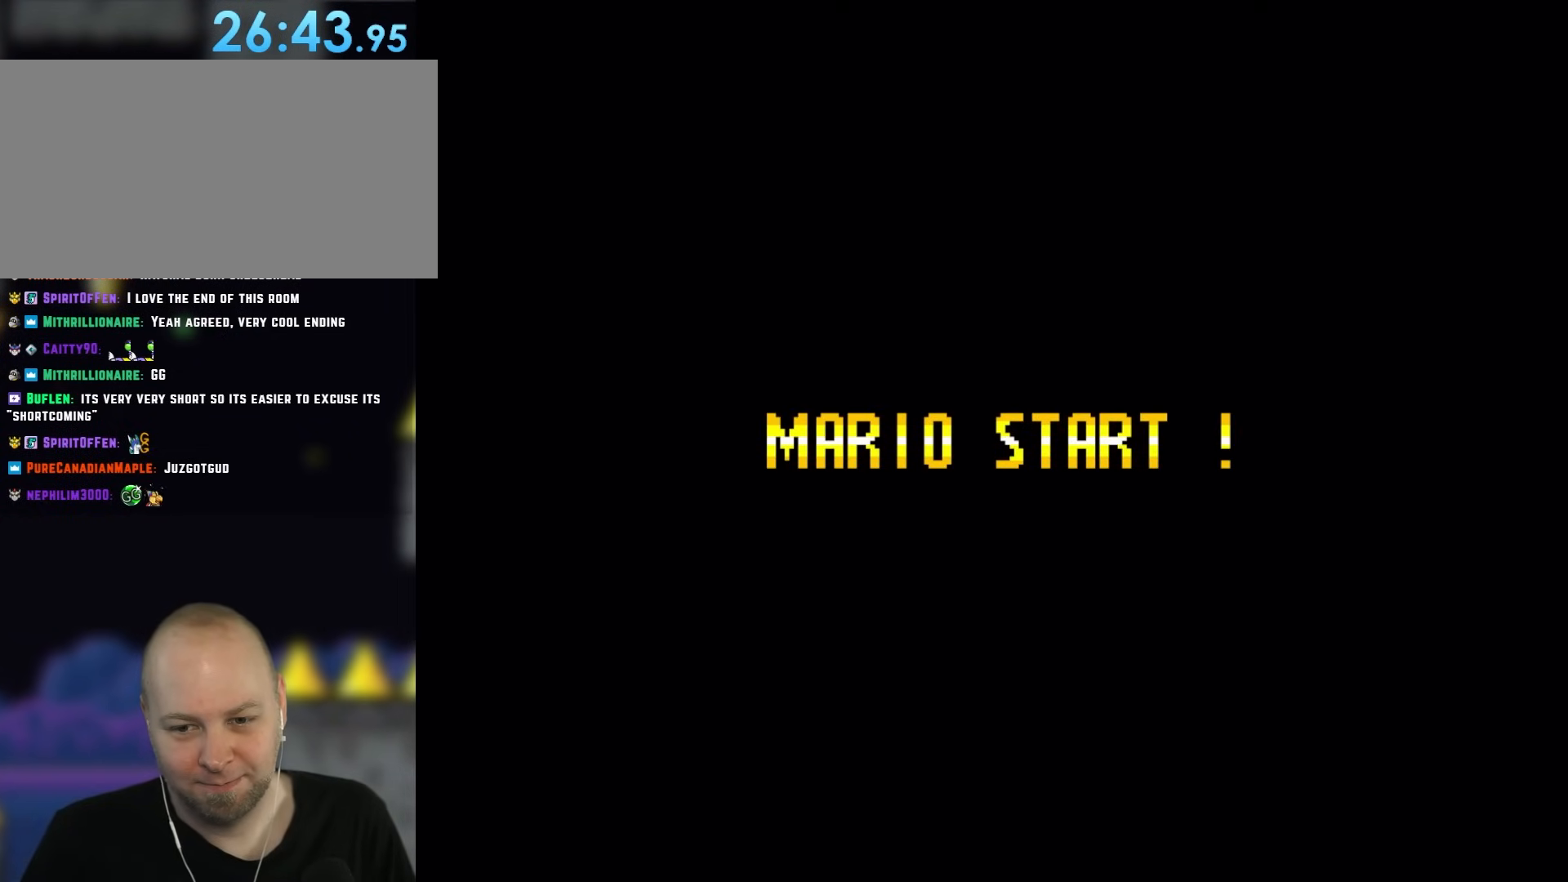
{"buttons": [], "events": []}
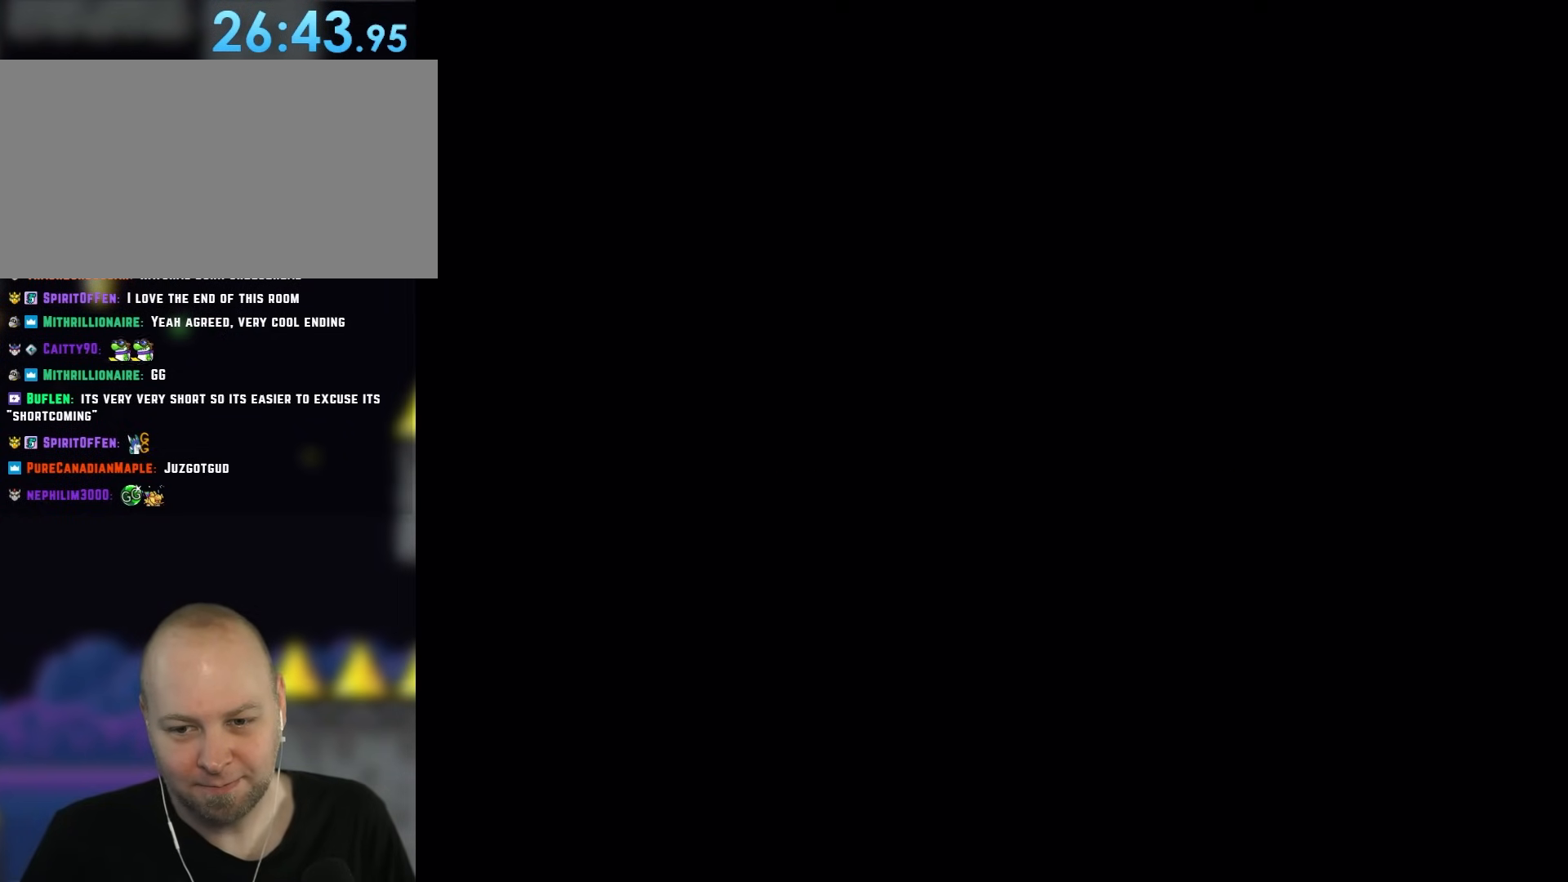
{"buttons": [], "events": []}
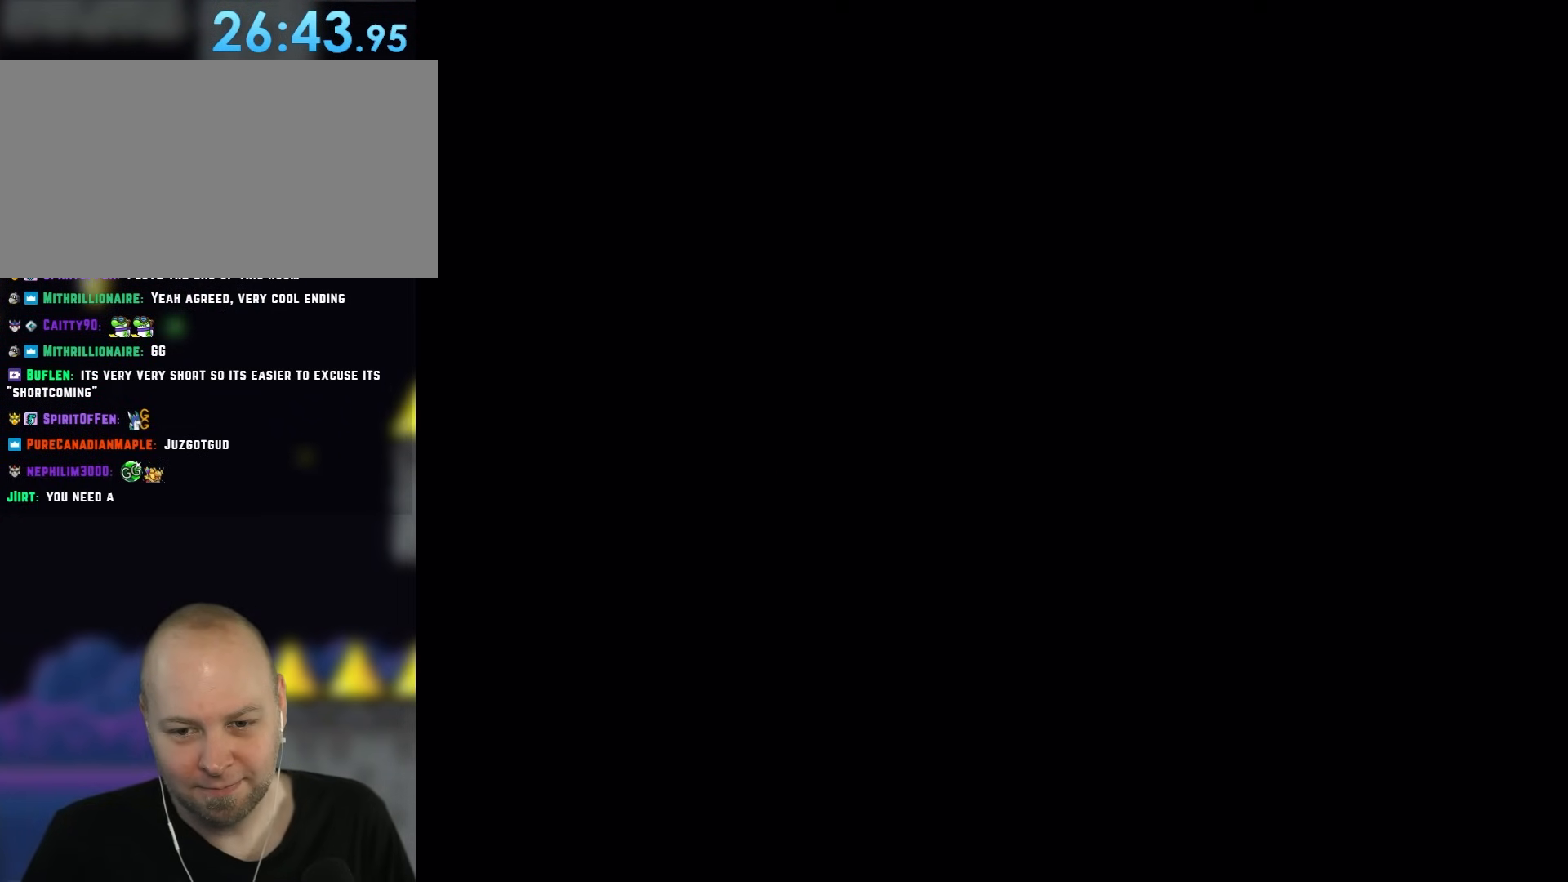
{"buttons": [], "events": []}
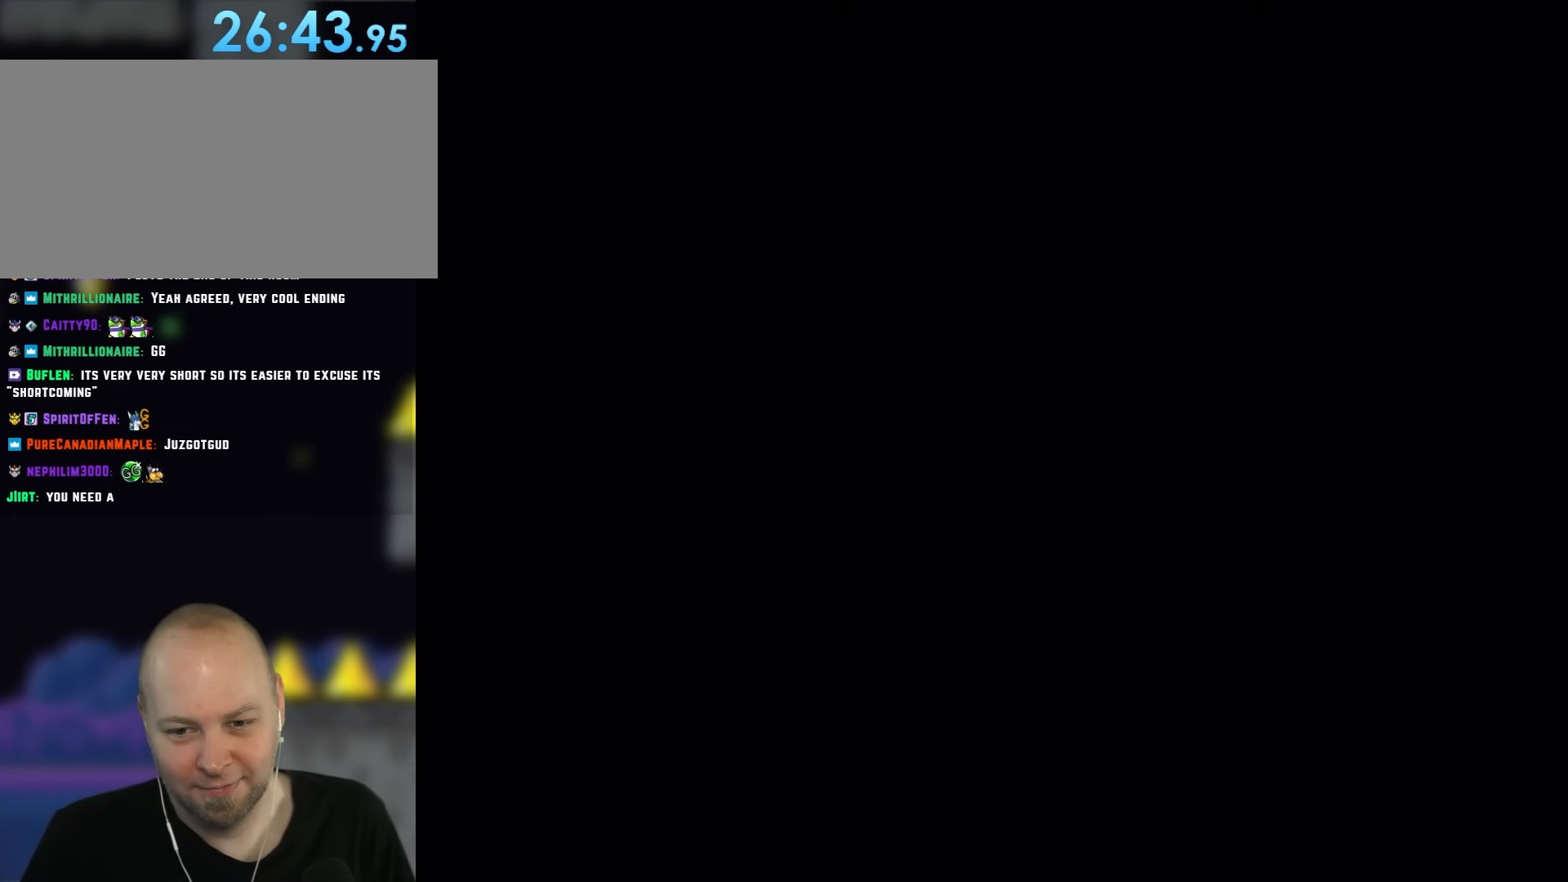
{"buttons": [], "events": []}
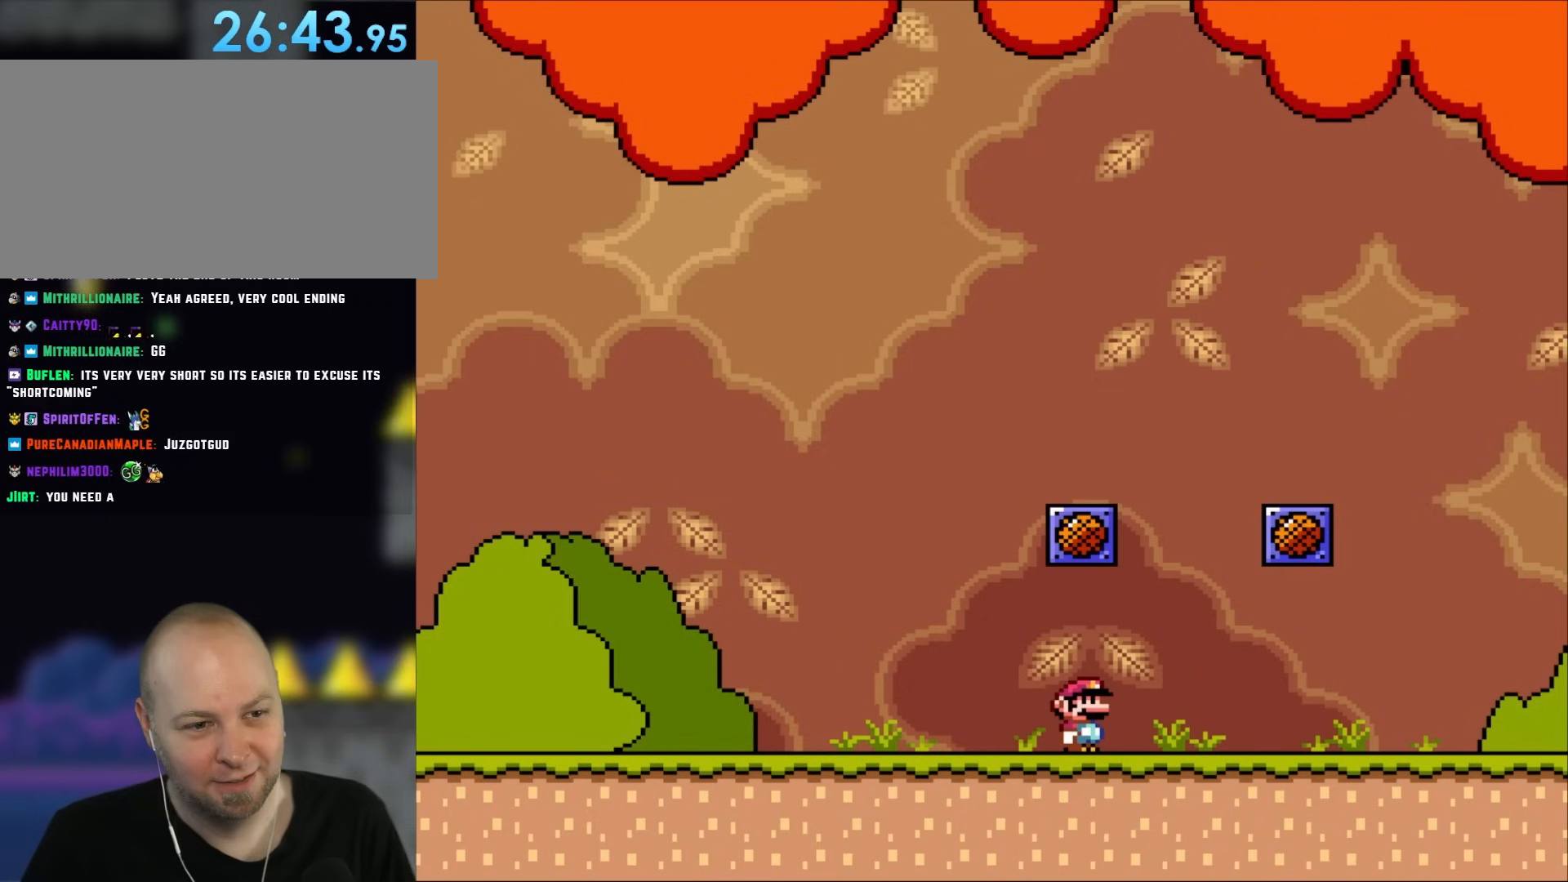
{"buttons": [], "events": []}
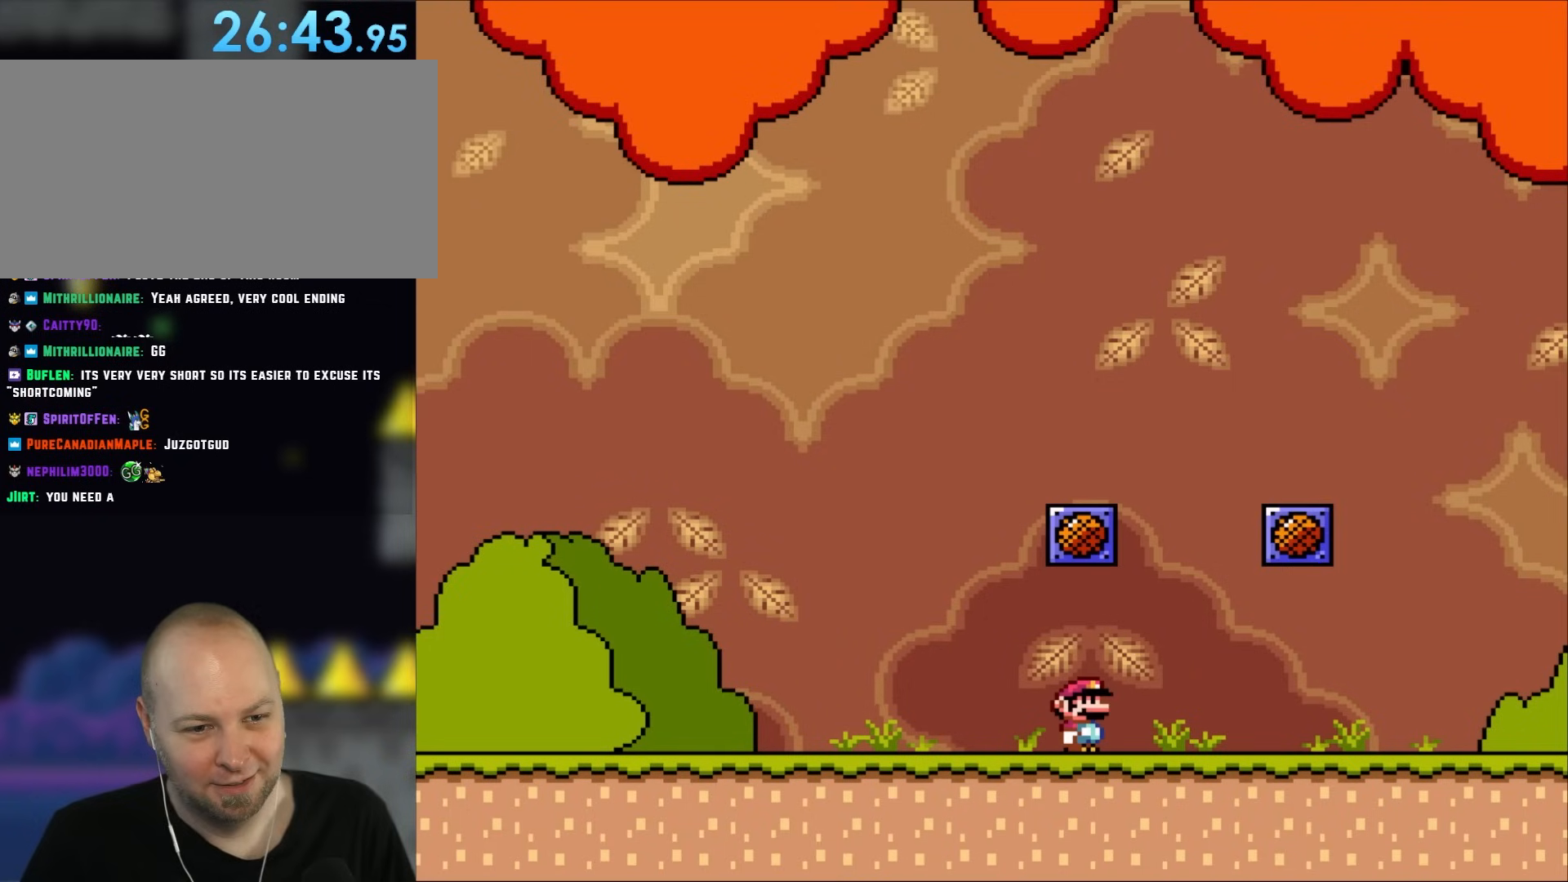
{"buttons": ["Y"], "events": [[117, "B", "down"], [367, "B", "up"], [400, "Y", "down"]]}
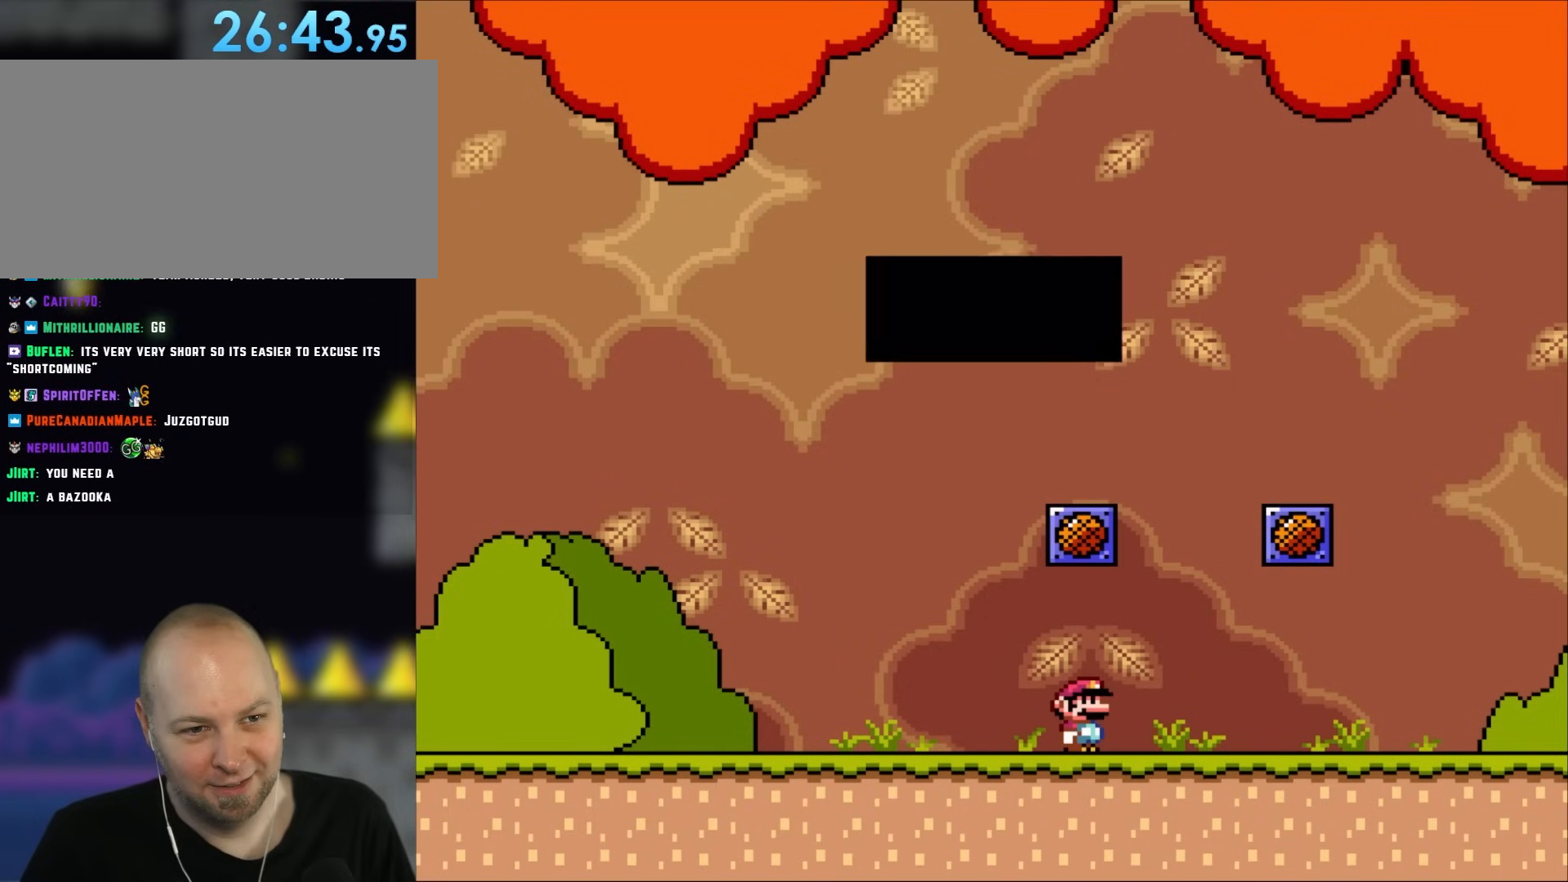
{"buttons": ["Y"], "events": []}
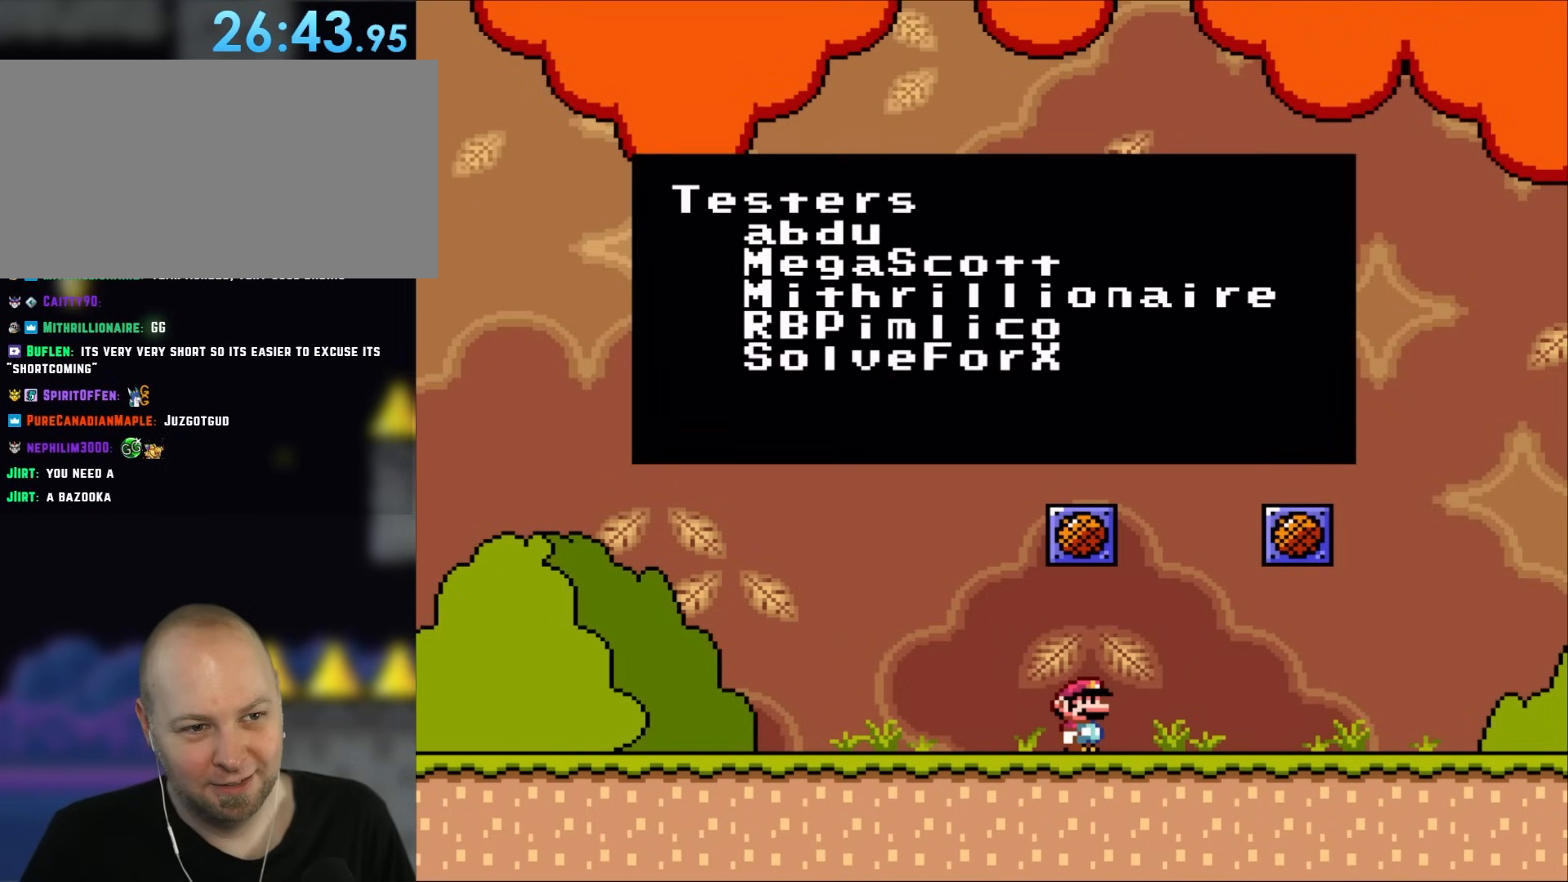
{"buttons": ["Y"], "events": []}
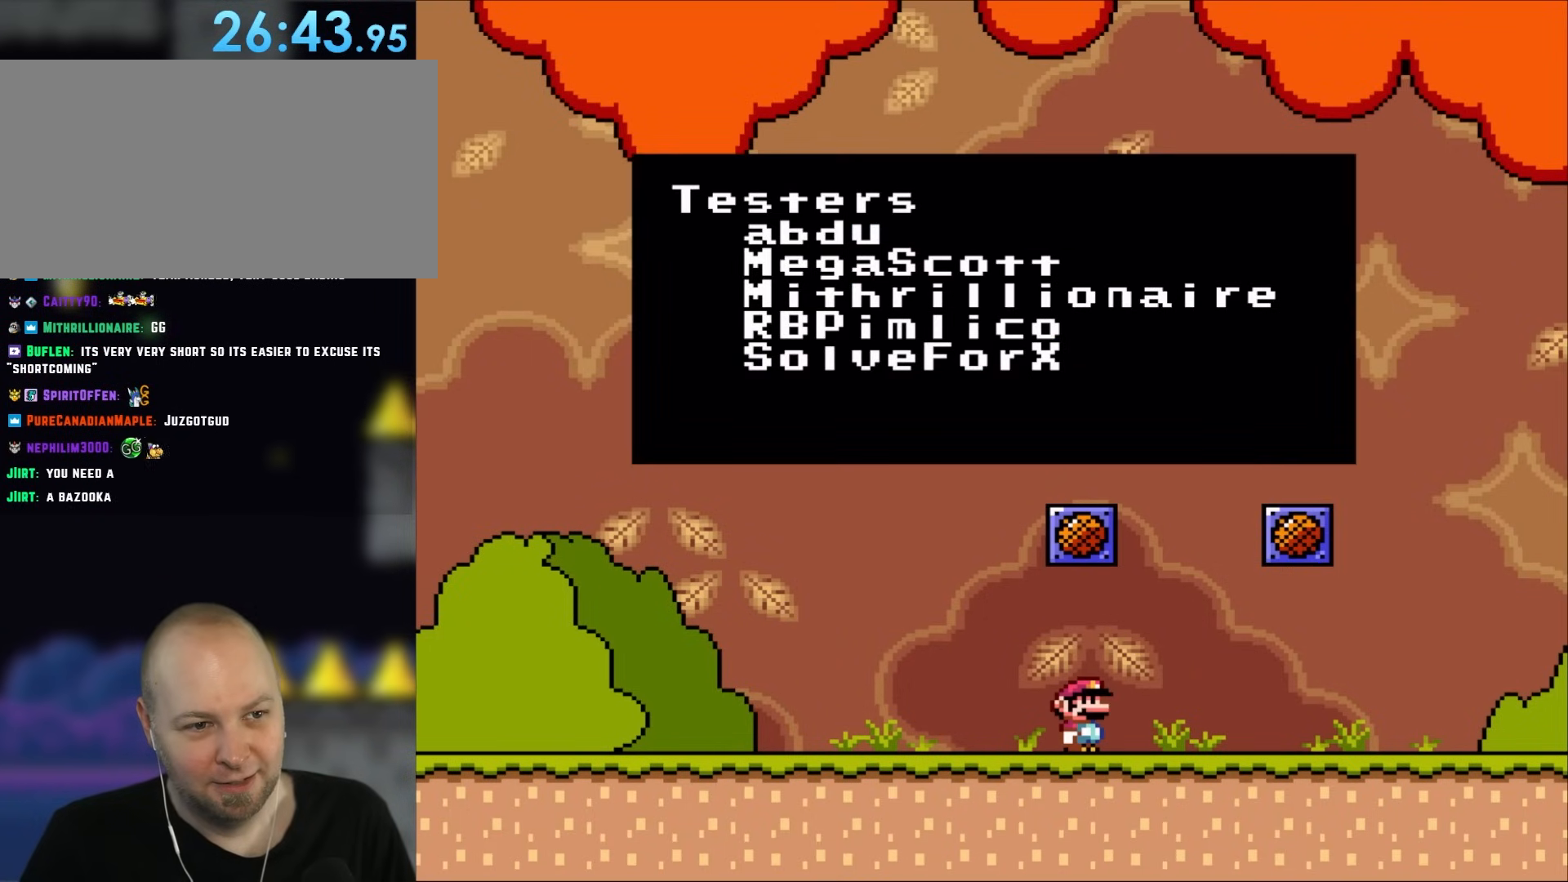
{"buttons": [], "events": [[67, "Y", "up"], [367, "B", "down"], [500, "B", "up"]]}
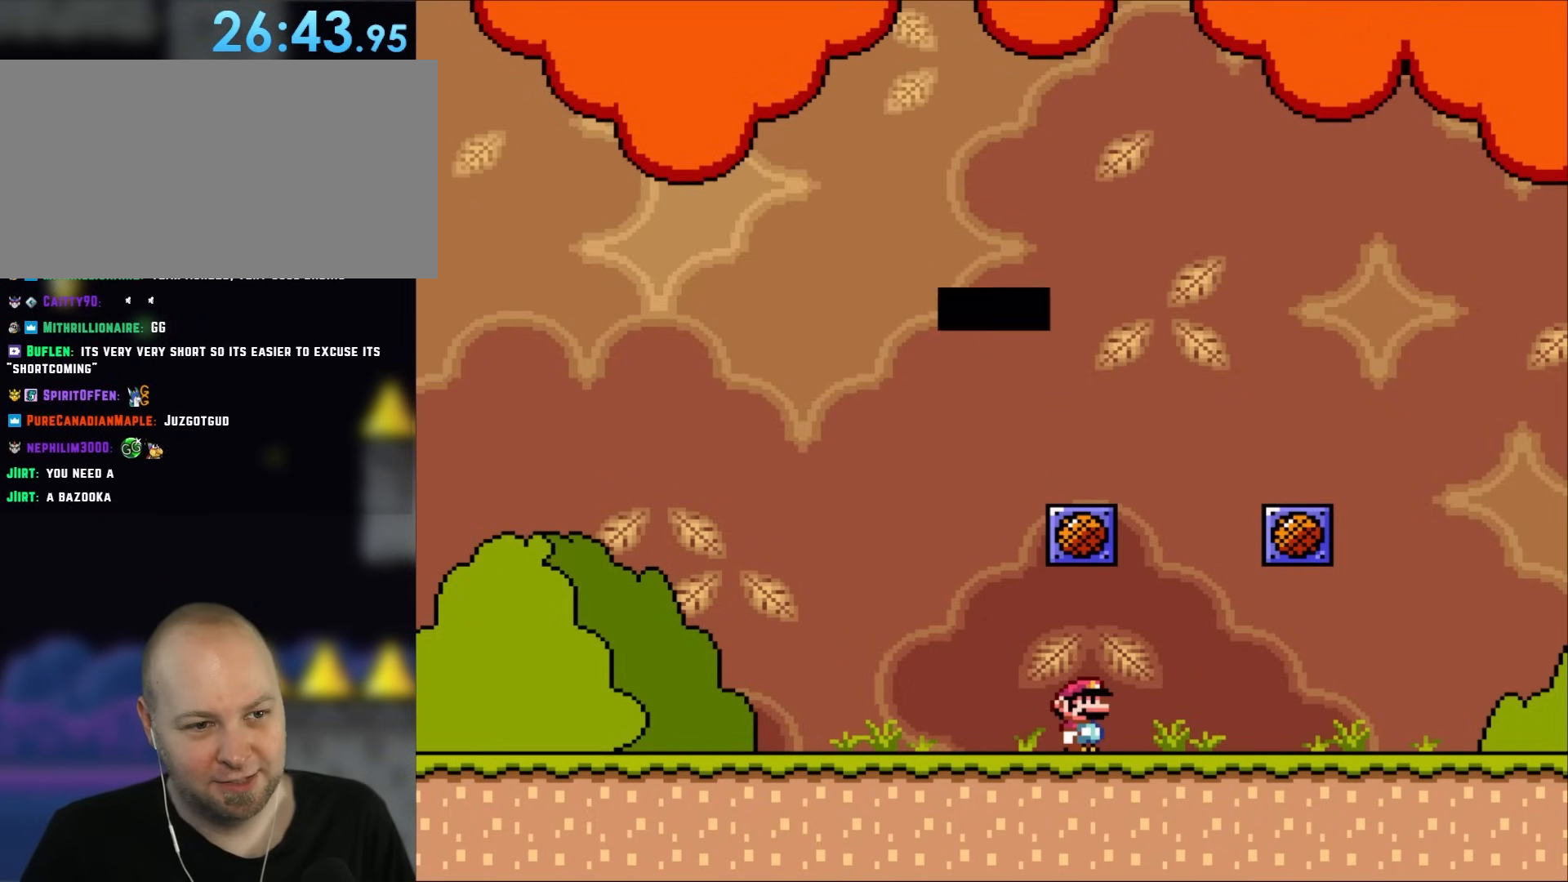
{"buttons": ["A"], "events": [[333, "A", "down"]]}
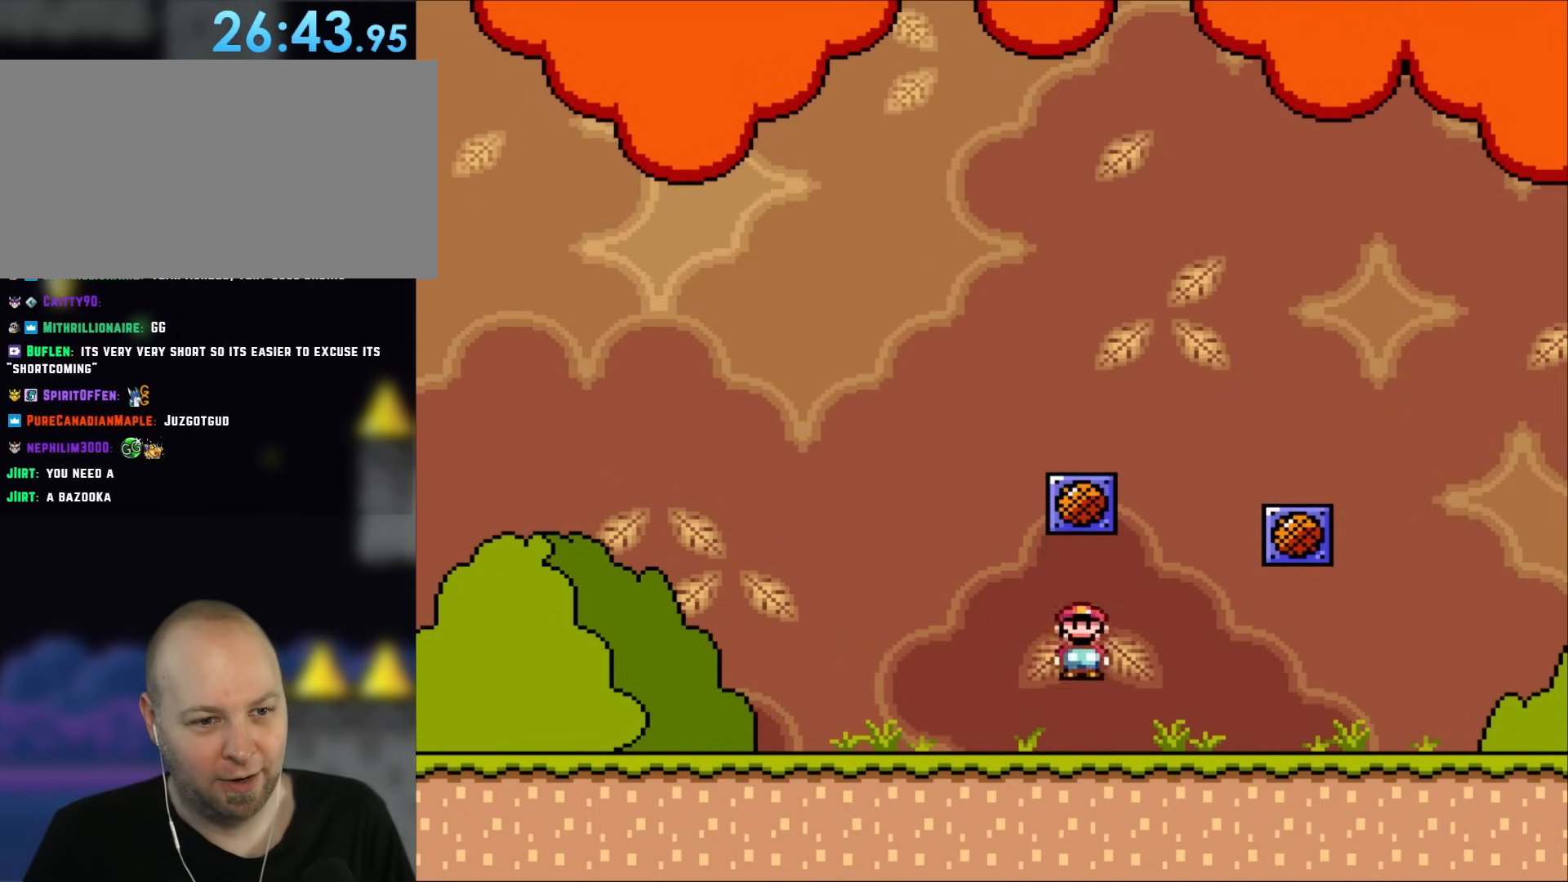
{"buttons": [], "events": [[67, "A", "up"]]}
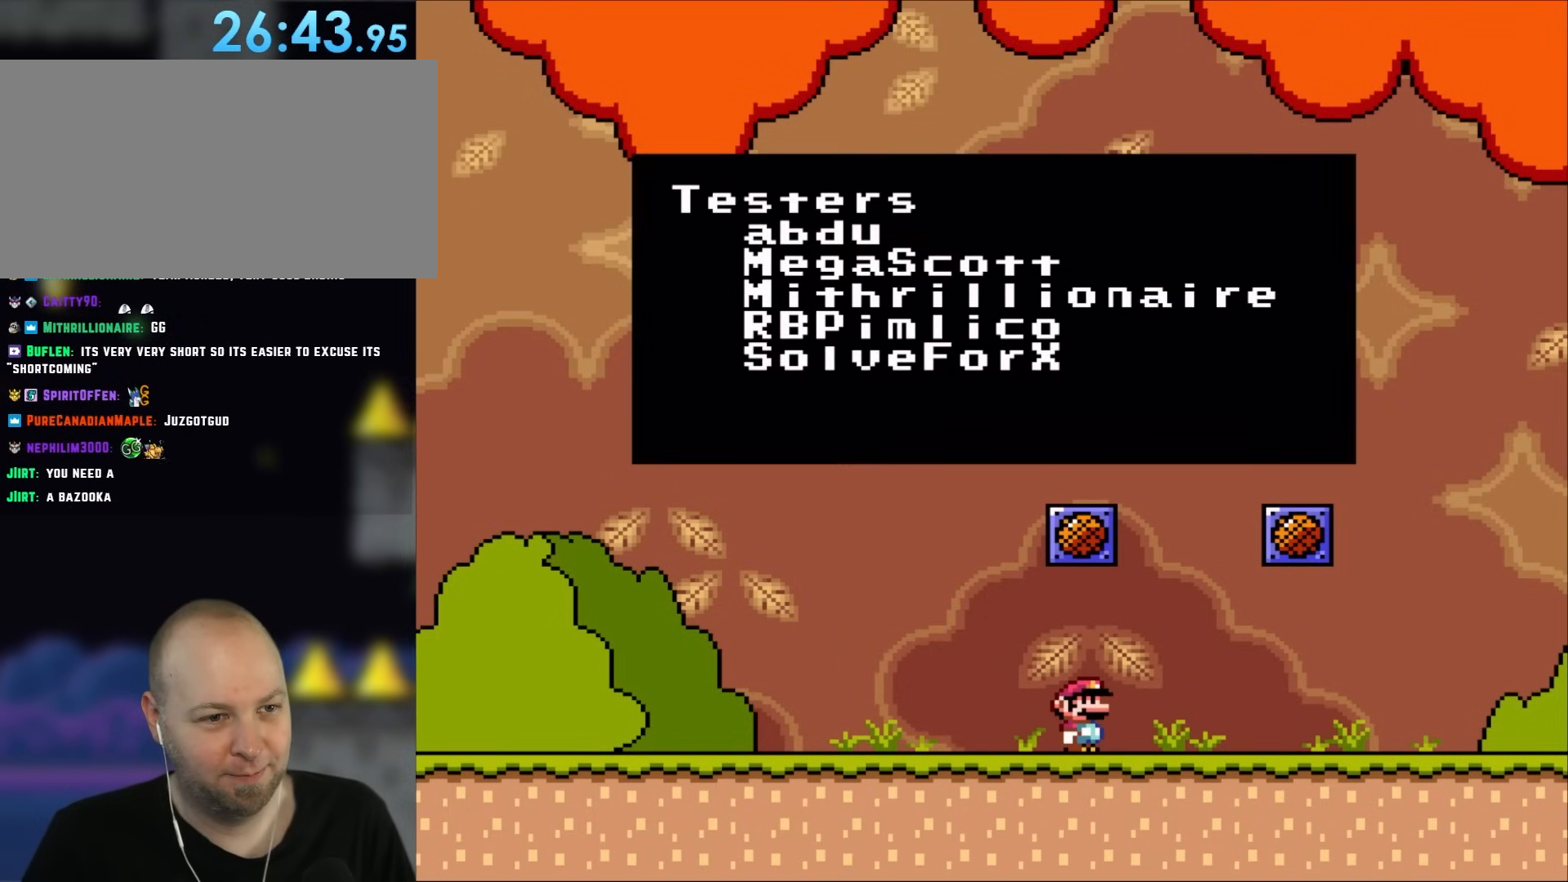
{"buttons": [], "events": []}
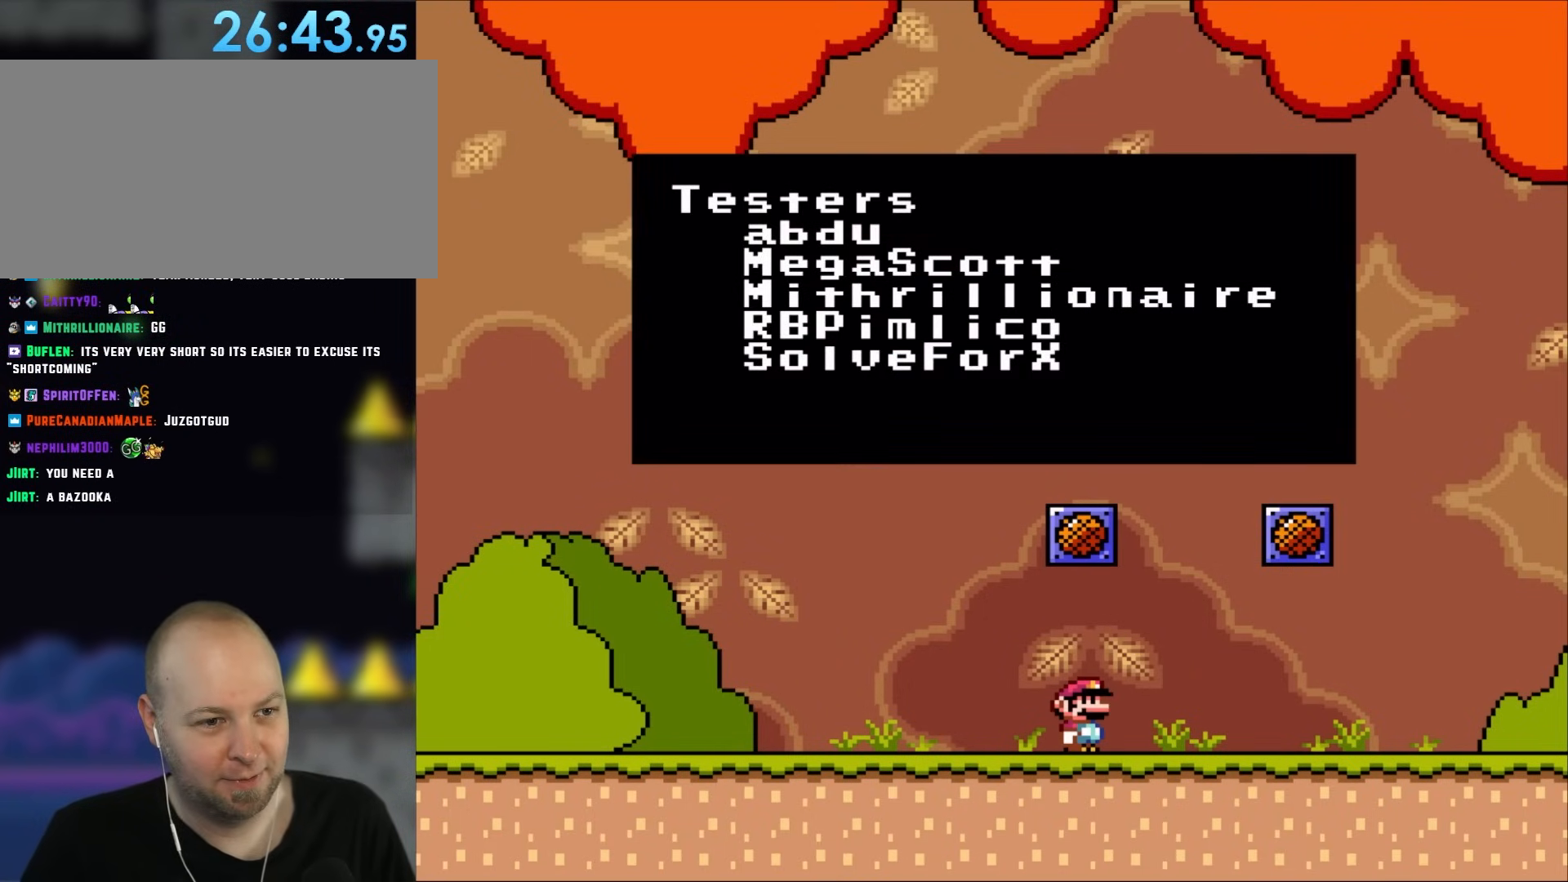
{"buttons": [], "events": []}
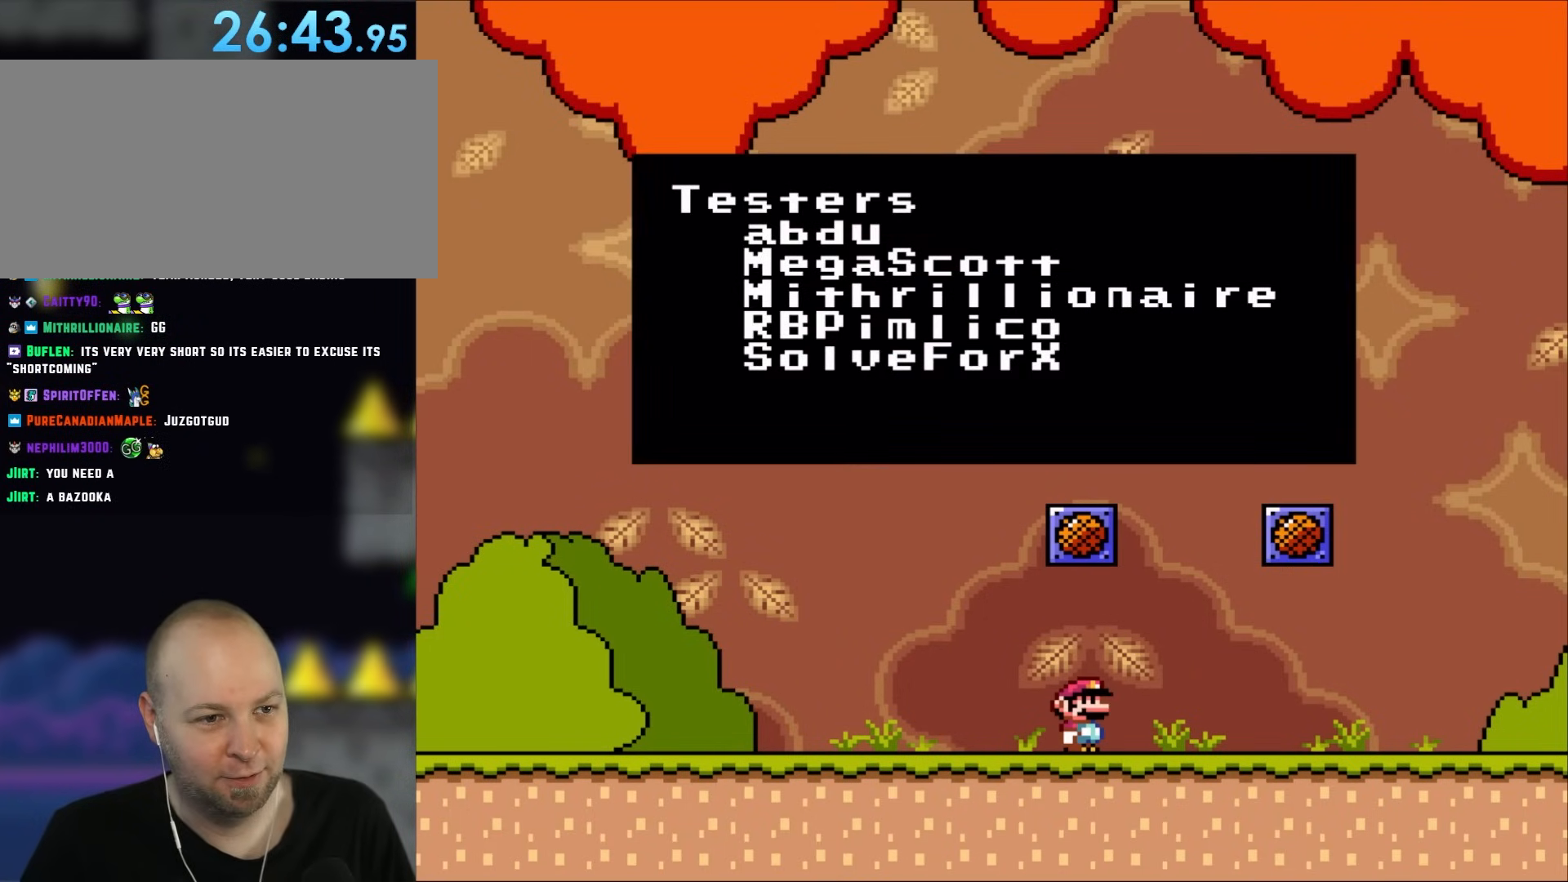
{"buttons": [], "events": []}
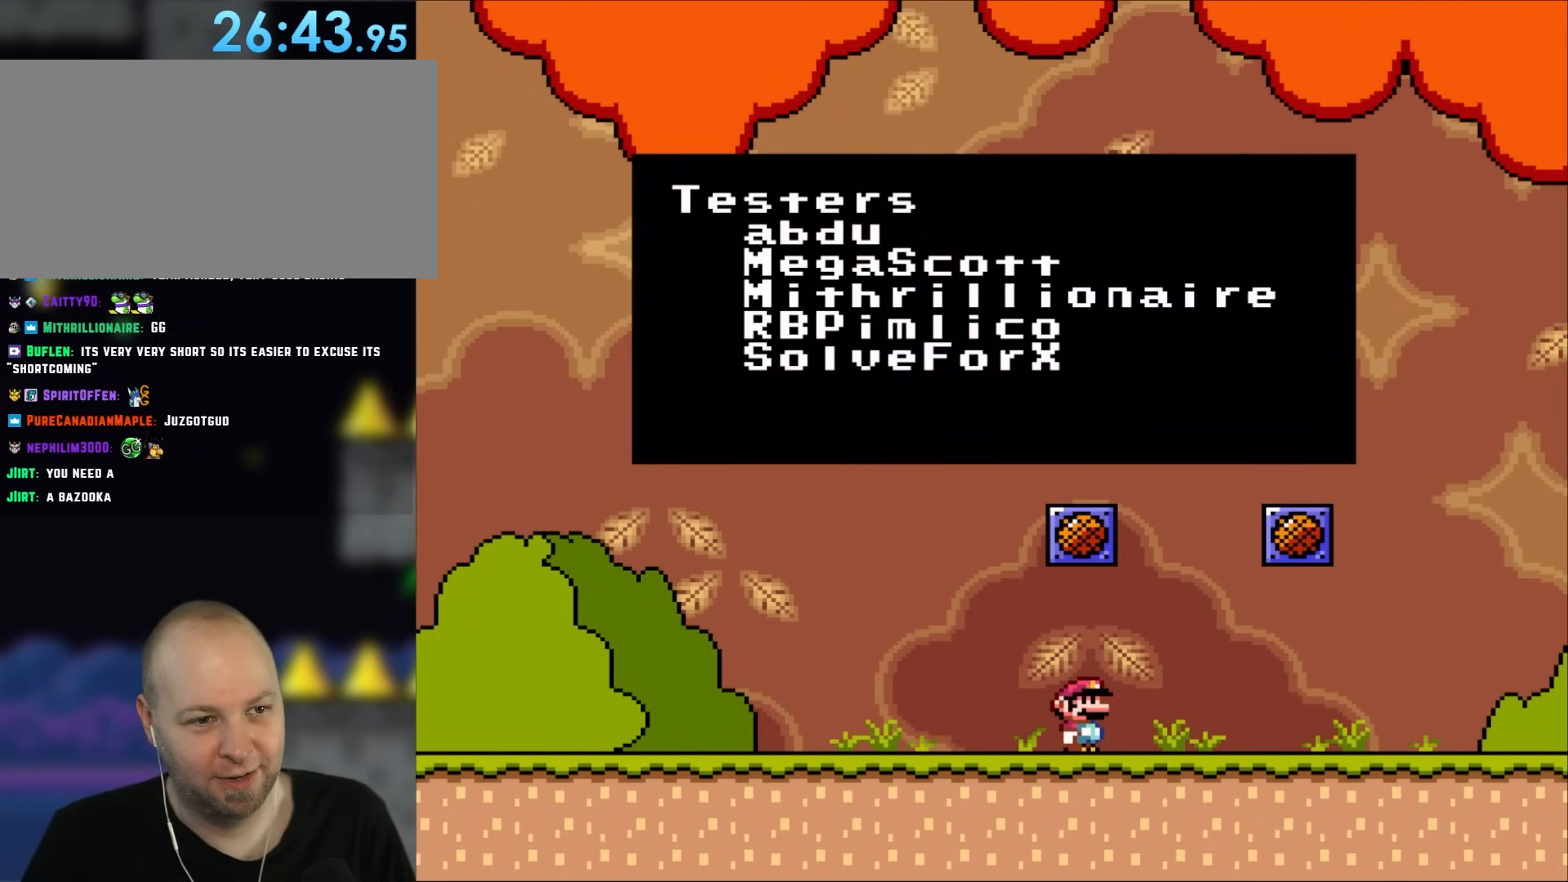
{"buttons": [], "events": []}
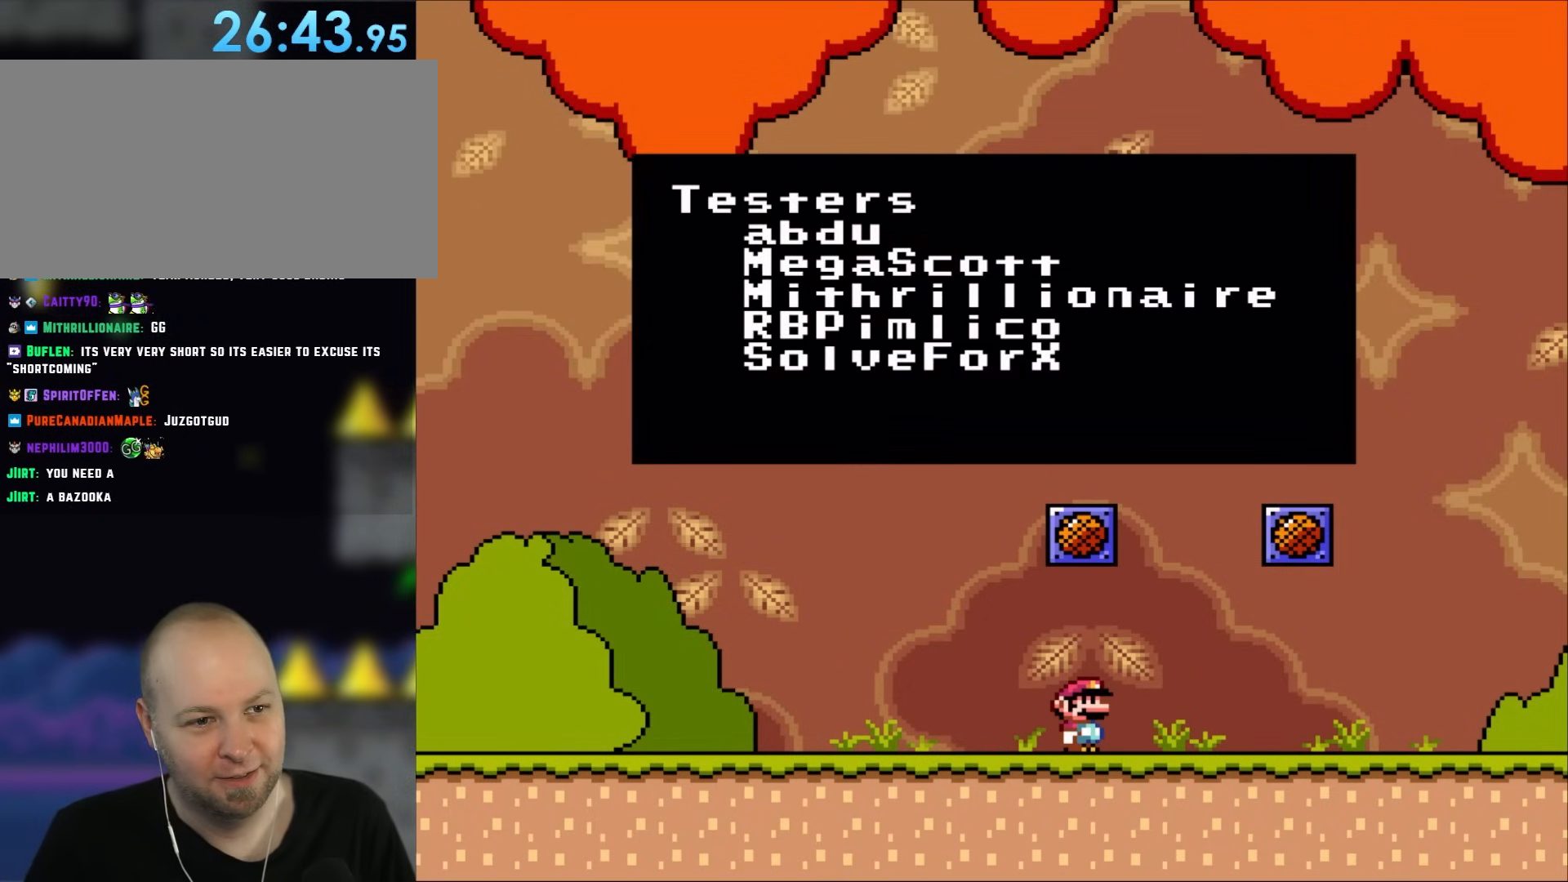
{"buttons": [], "events": []}
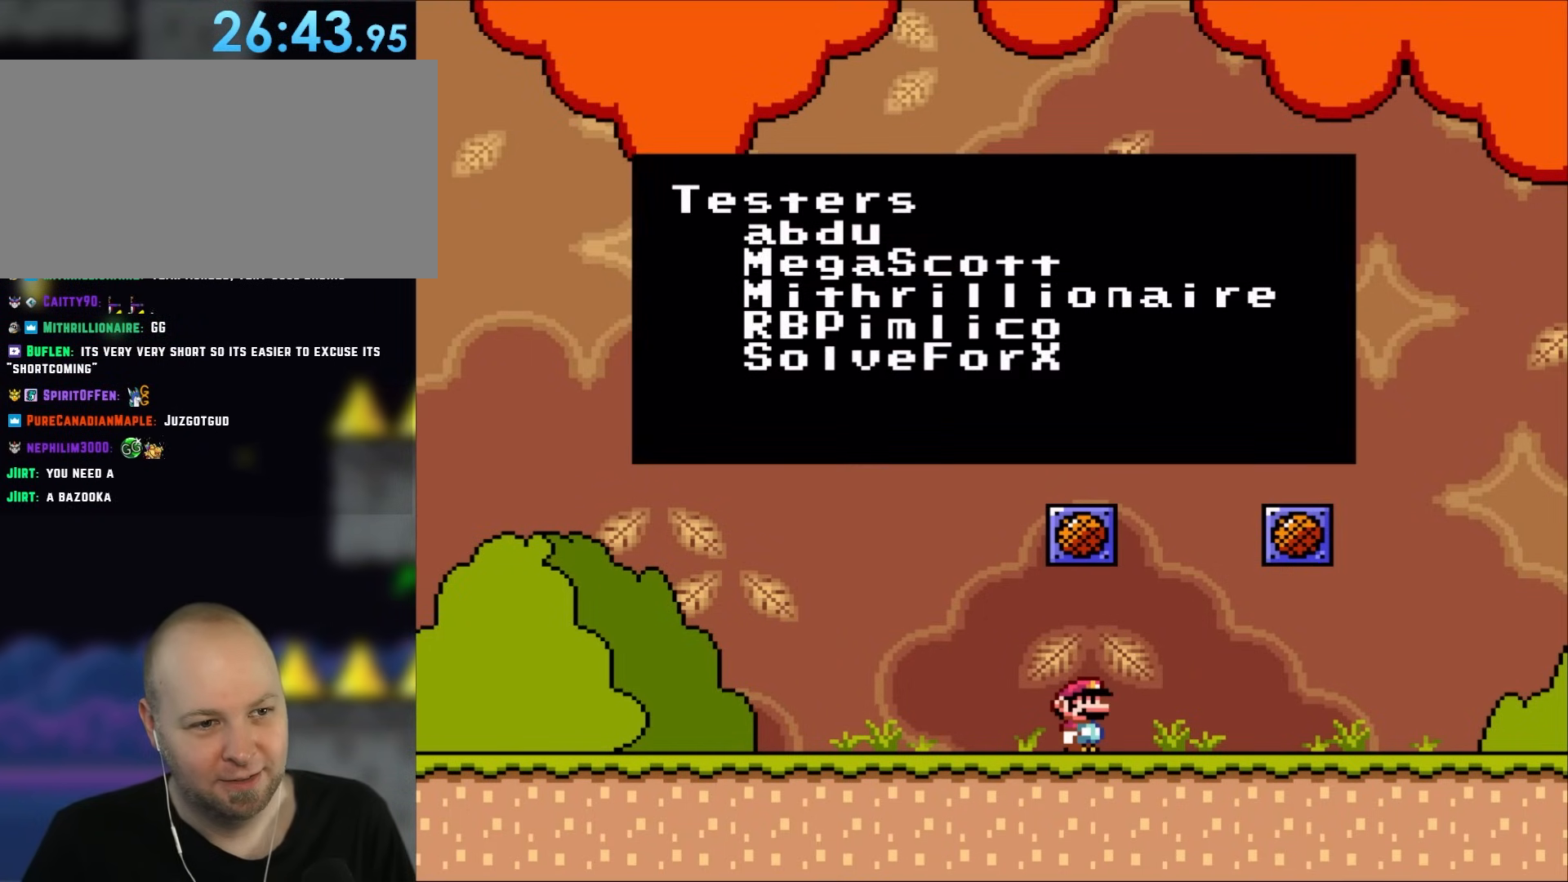
{"buttons": [], "events": []}
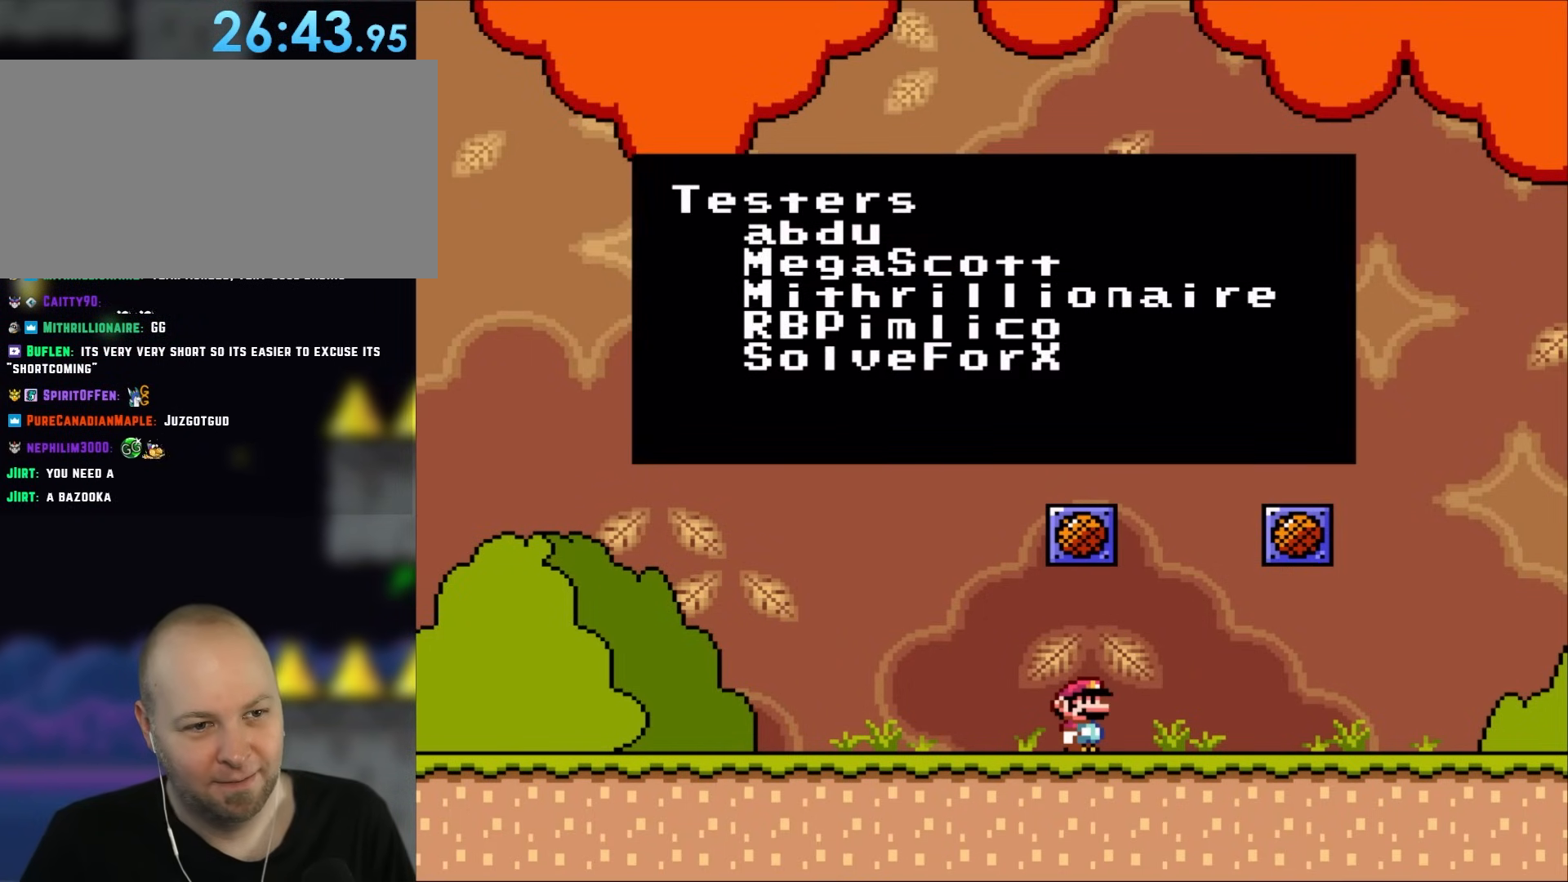
{"buttons": [], "events": []}
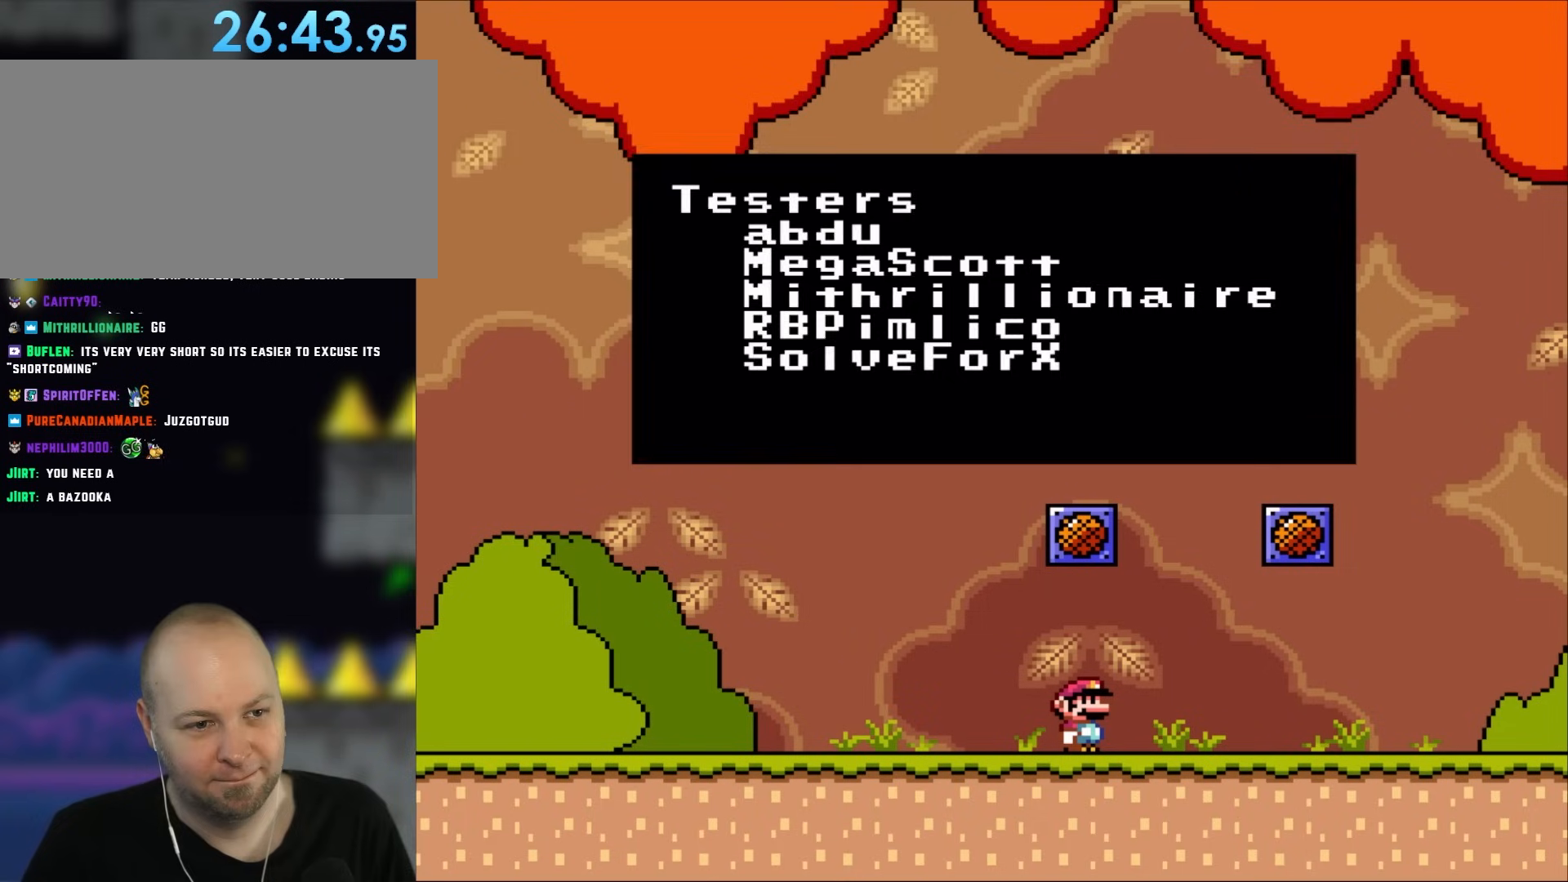
{"buttons": ["Y", "DPAD_RIGHT"], "events": [[133, "B", "down"], [250, "B", "up"], [283, "DPAD_RIGHT", "down"], [400, "Y", "down"]]}
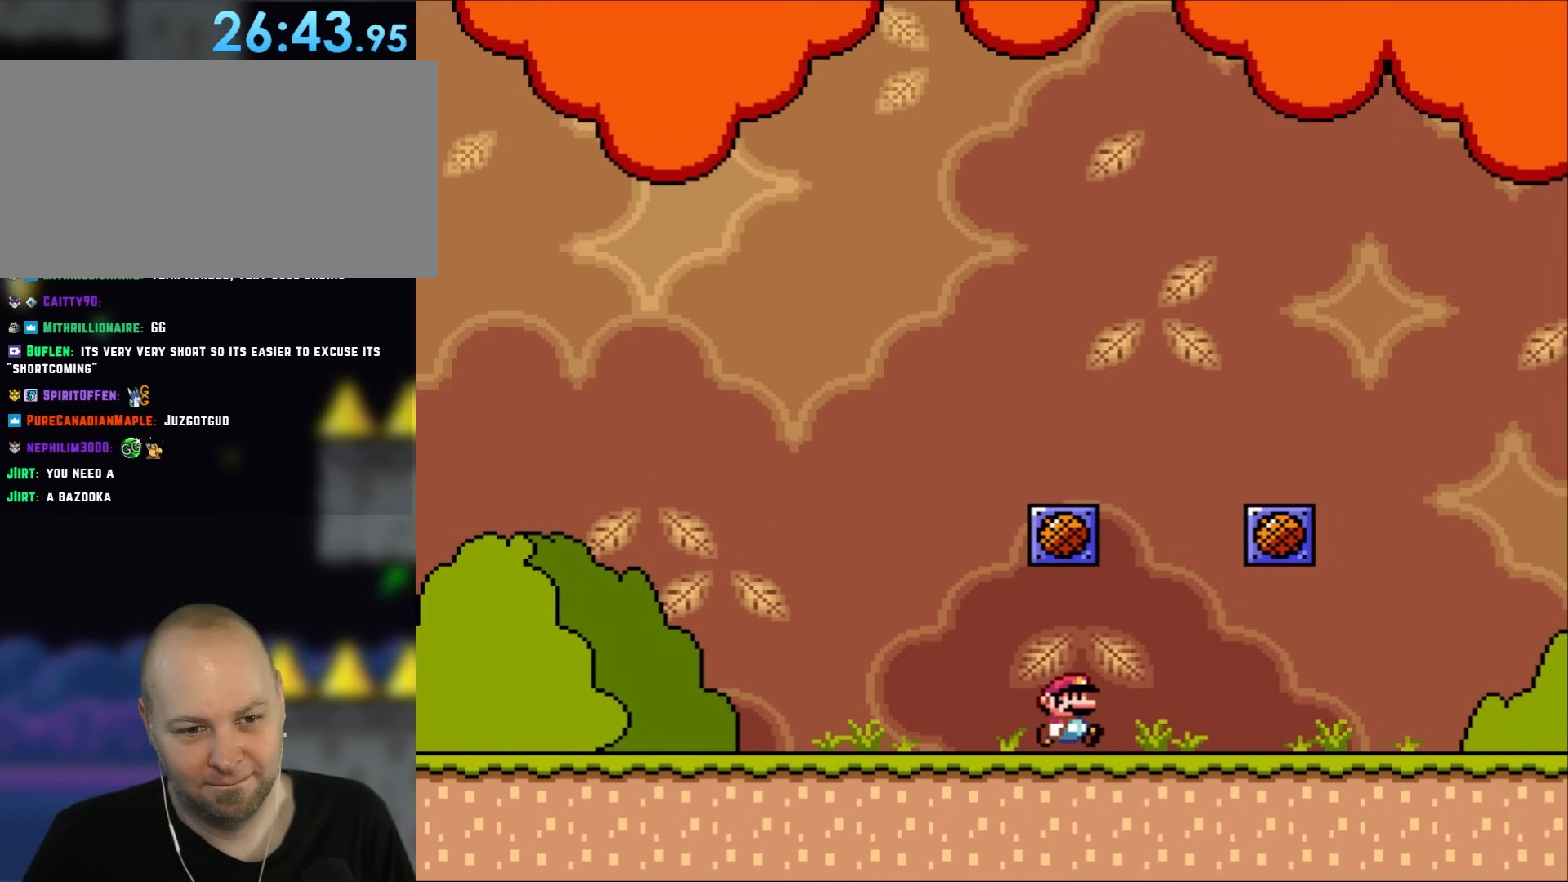
{"buttons": ["B", "Y"], "events": [[417, "B", "down"], [500, "DPAD_RIGHT", "up"]]}
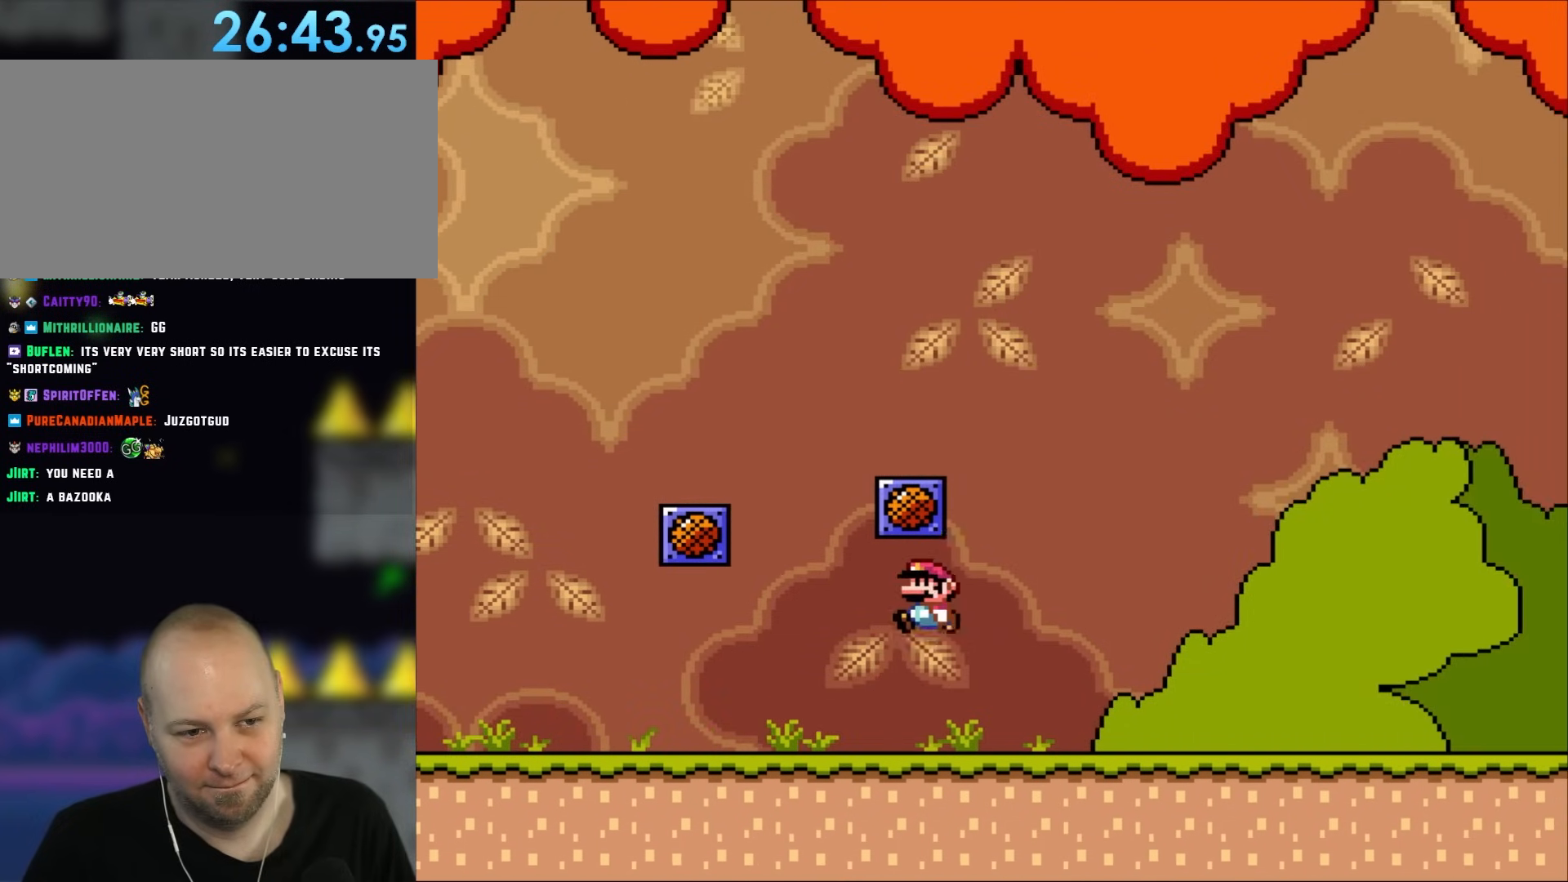
{"buttons": [], "events": [[33, "DPAD_LEFT", "down"], [183, "B", "up"], [183, "DPAD_LEFT", "up"], [300, "Y", "up"]]}